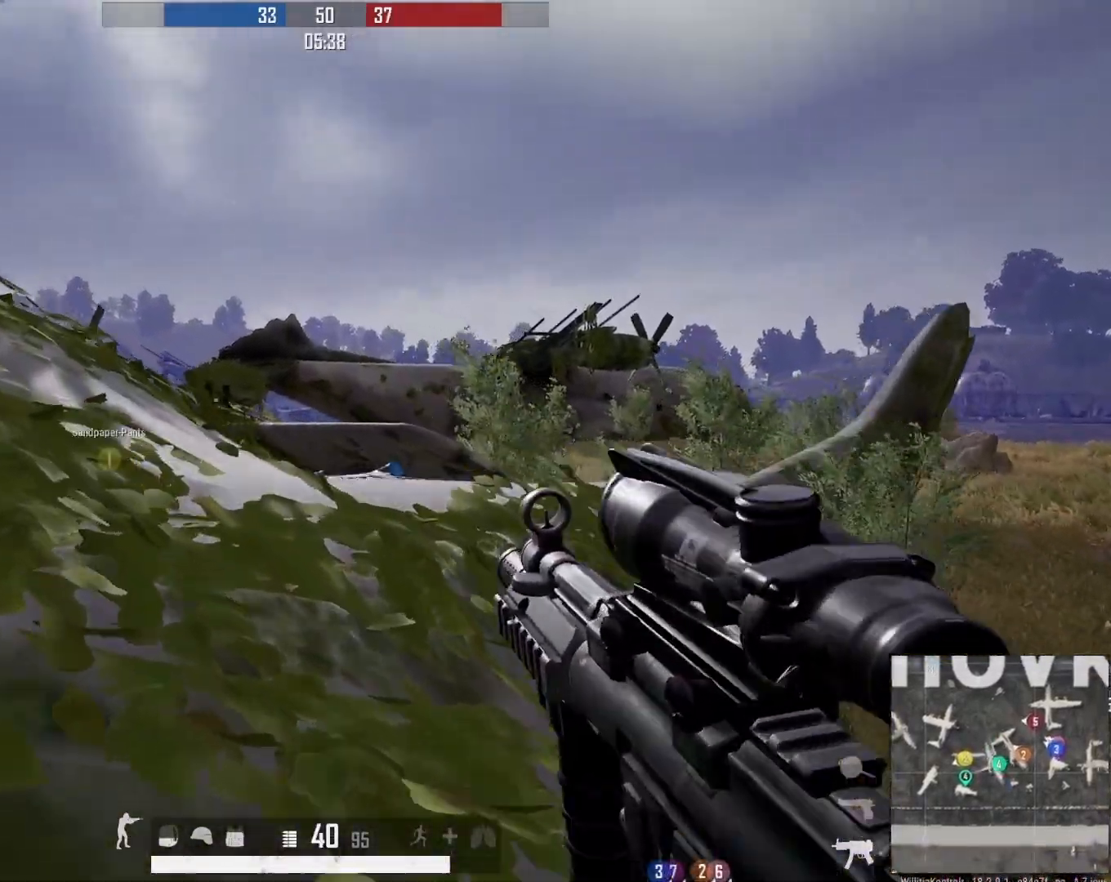
Gameplay with a controller (Xbox layout); each line is a JSON object with the inputs held at the frame after it. "events" lists button and stick changes between this image and that frame as [ms after this image, input, new state], when the widget could be followed in between.
{"buttons": ["L2", "DPAD_LEFT"], "left_stick": "down-left", "right_stick": "up-left", "events": [[150, "right_stick", "up-left"], [183, "L2", "down"], [200, "left_stick", "right"], [217, "DPAD_LEFT", "down"], [400, "left_stick", "down-left"]]}
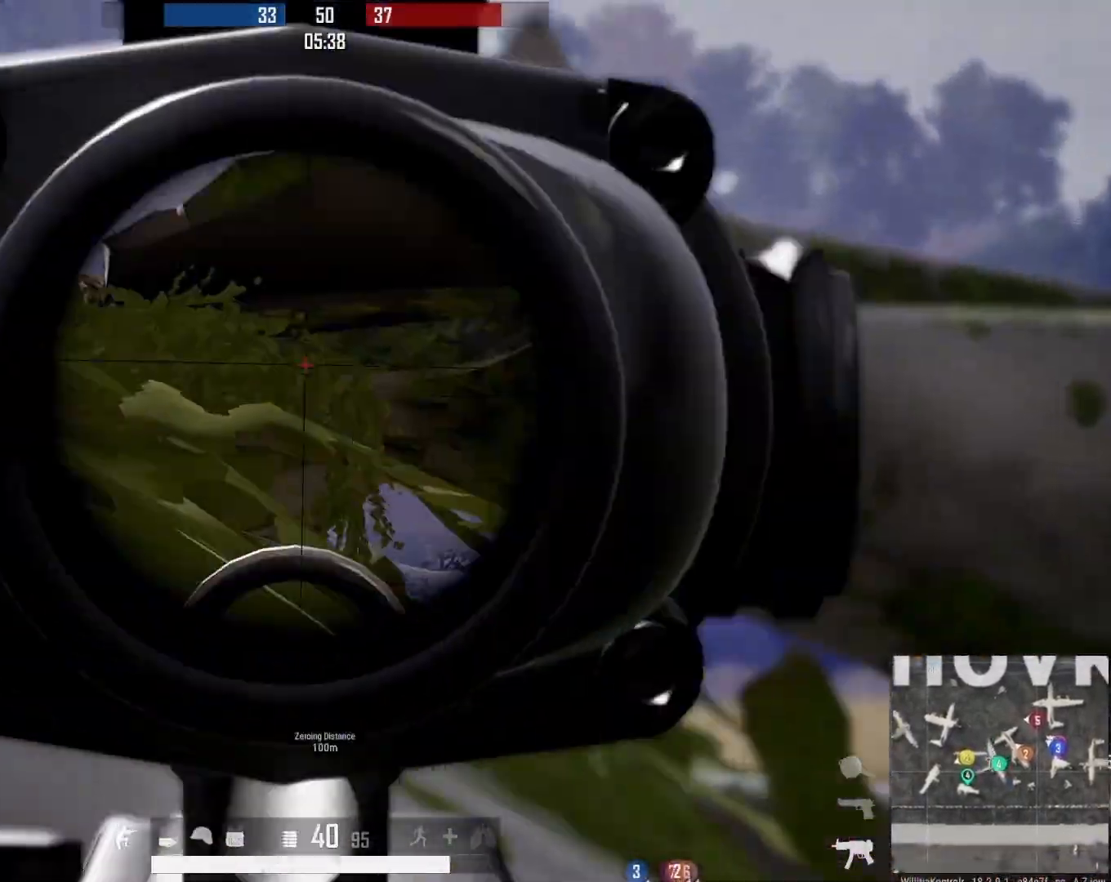
{"buttons": ["L2", "R2", "R3", "DPAD_LEFT"], "left_stick": "down-right", "right_stick": "down", "events": [[100, "left_stick", "center"], [200, "left_stick", "down-right"], [300, "right_stick", "left"], [367, "R2", "down"], [500, "R3", "down"], [500, "right_stick", "down"]]}
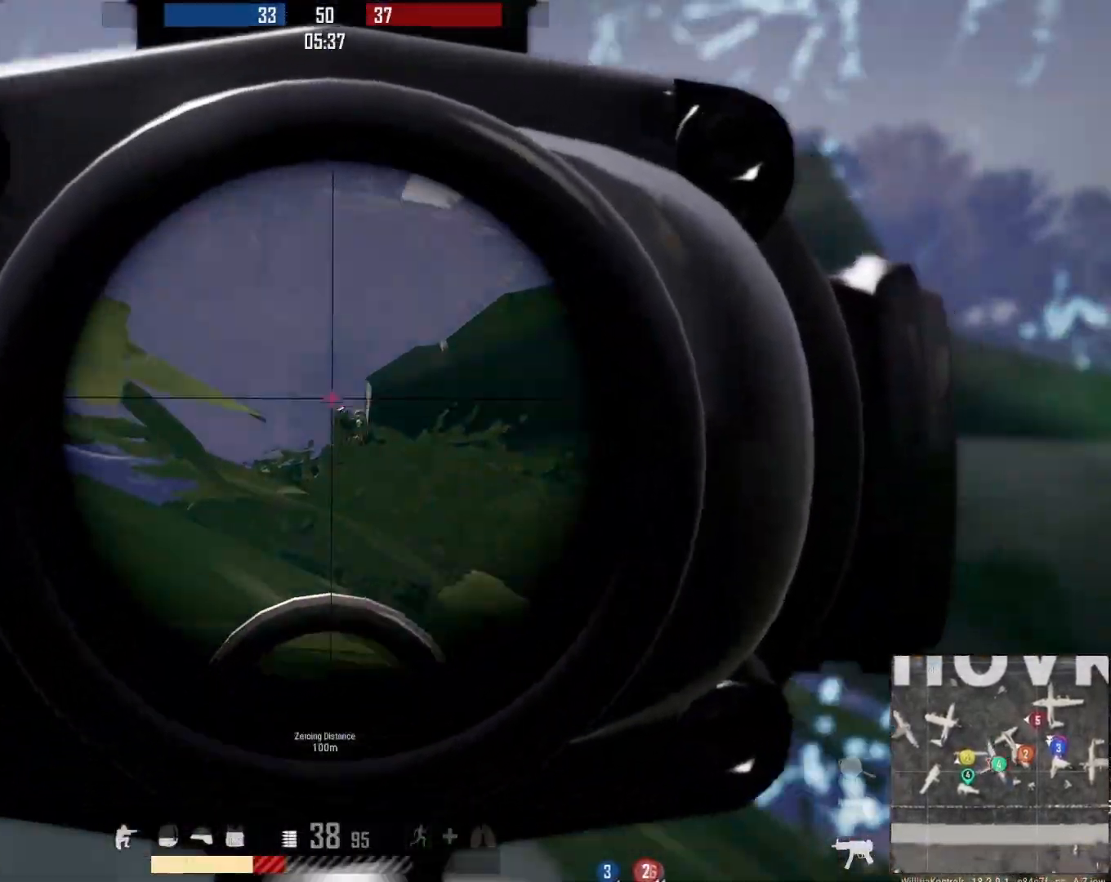
{"buttons": ["L2", "R2", "R3", "DPAD_LEFT"], "left_stick": "down-right", "right_stick": "down", "events": [[333, "R3", "up"], [467, "R3", "down"]]}
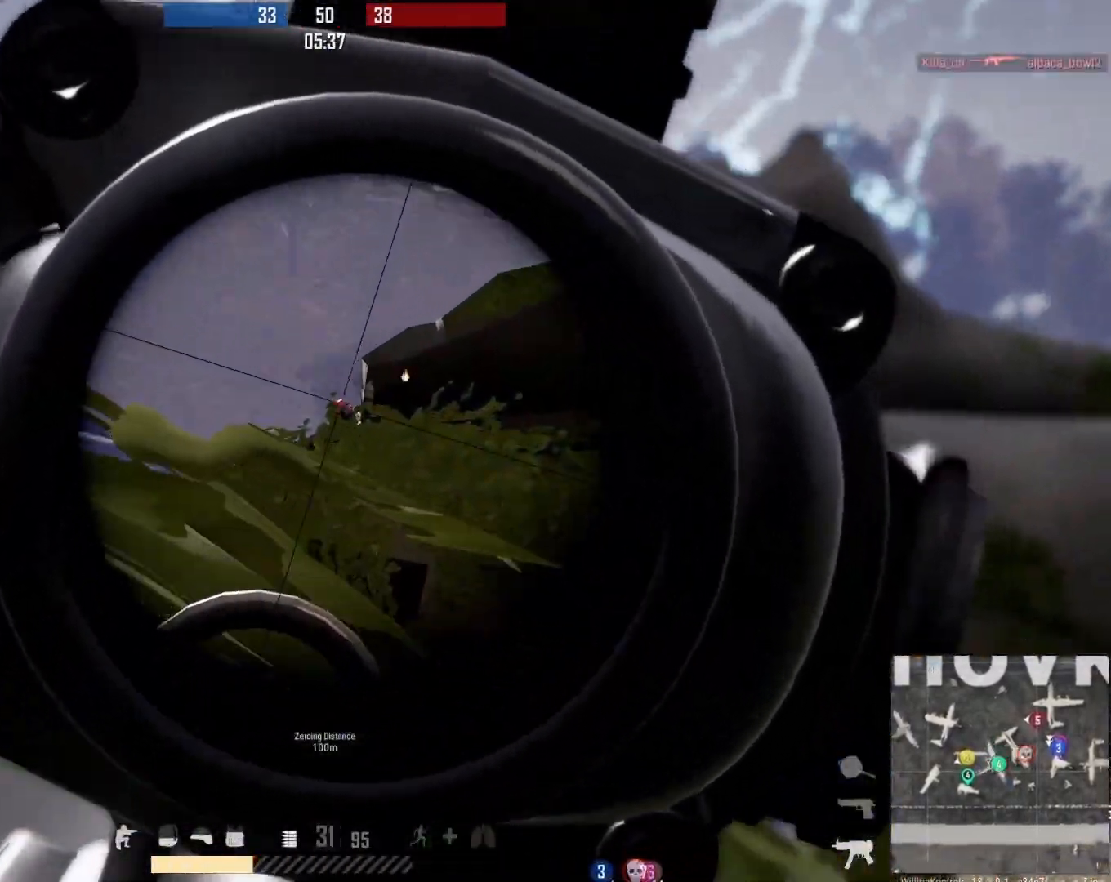
{"buttons": ["L2", "R2", "R3", "DPAD_LEFT"], "left_stick": "down-right", "right_stick": "down", "events": []}
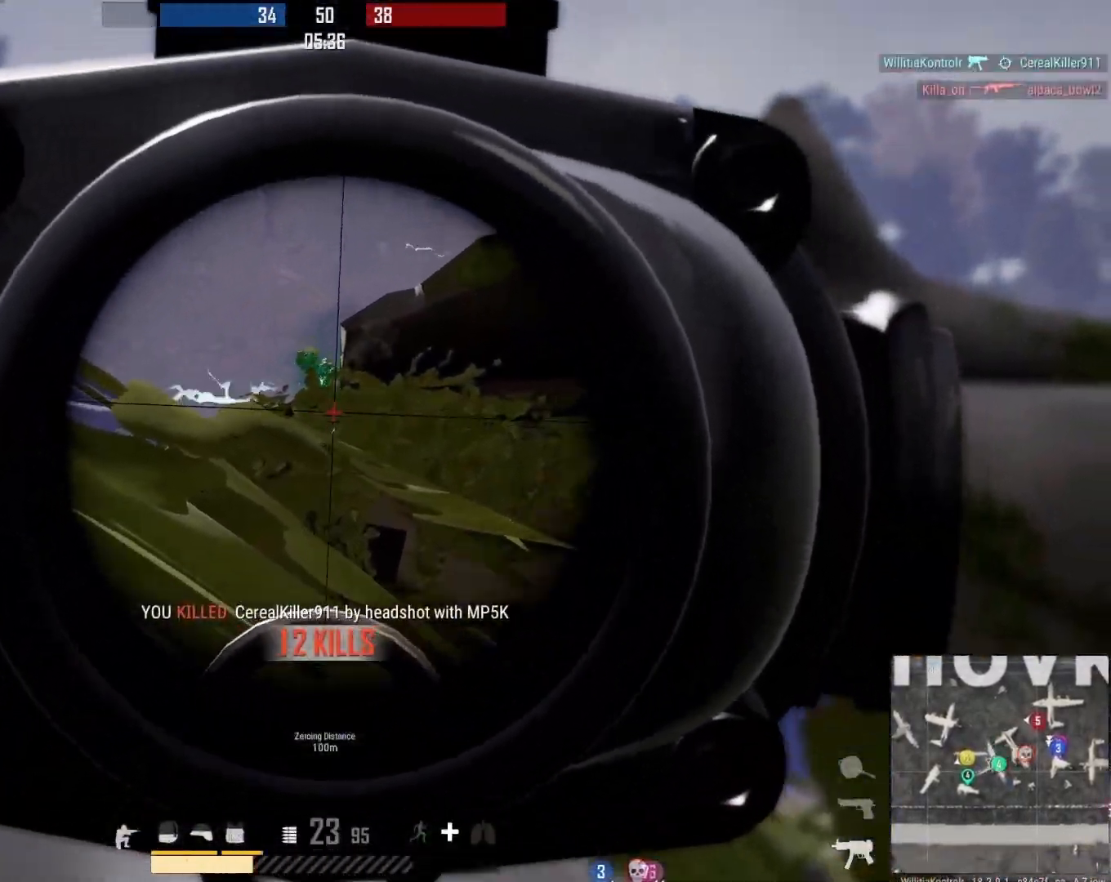
{"buttons": [], "left_stick": "down", "right_stick": "center", "events": [[133, "R3", "up"], [183, "DPAD_LEFT", "up"], [200, "L2", "up"], [250, "right_stick", "center"], [283, "R2", "up"], [367, "X", "down"], [400, "left_stick", "down"], [450, "X", "up"]]}
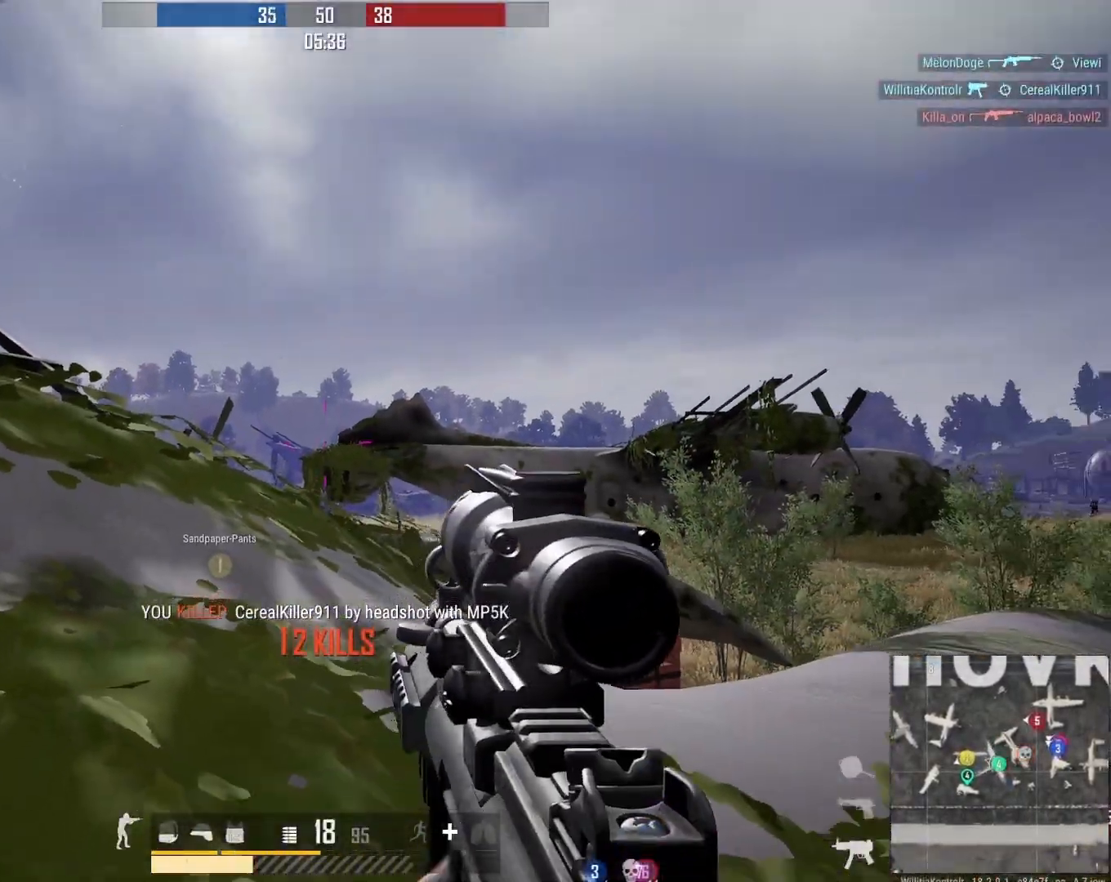
{"buttons": [], "left_stick": "up-left", "right_stick": "center", "events": [[67, "right_stick", "down-left"], [117, "left_stick", "down-left"], [300, "left_stick", "up"], [300, "right_stick", "right"], [400, "left_stick", "up-left"], [417, "right_stick", "center"]]}
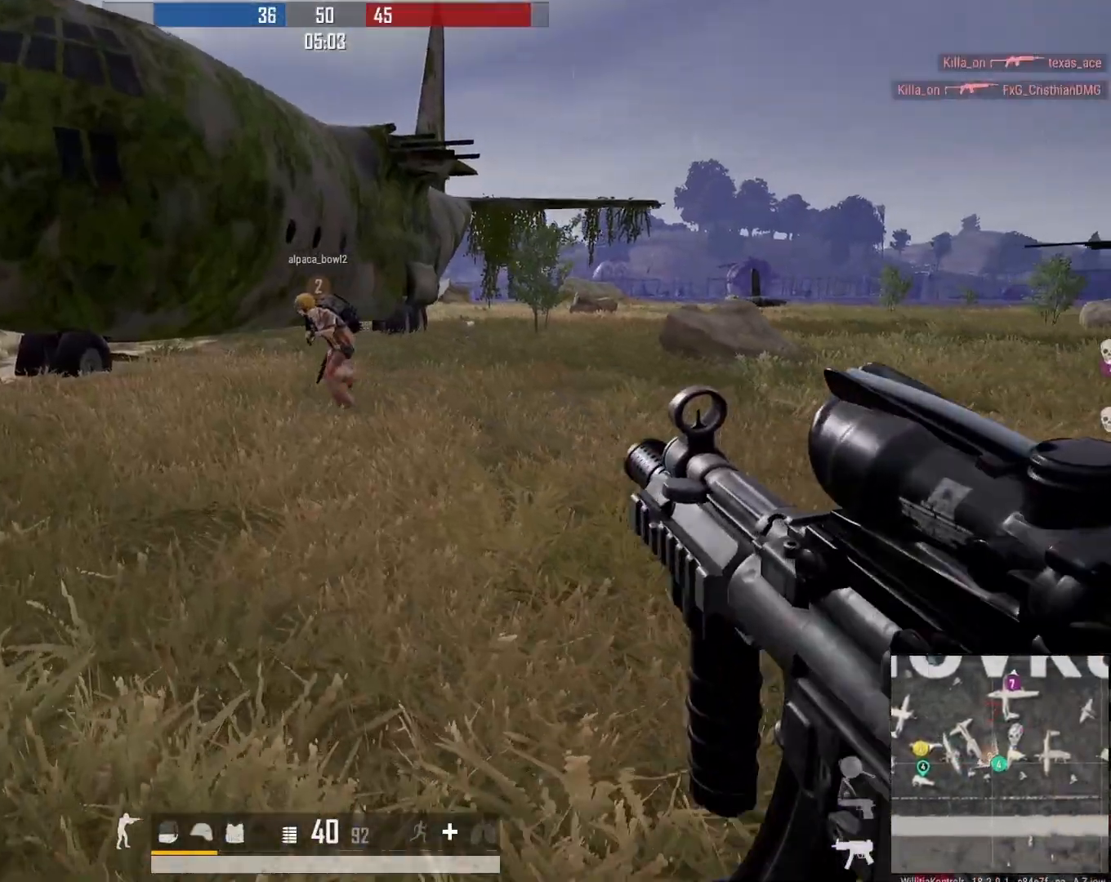
{"buttons": [], "left_stick": "up-right", "right_stick": "up-left", "events": [[250, "left_stick", "up-right"], [283, "right_stick", "left"], [433, "right_stick", "up-left"]]}
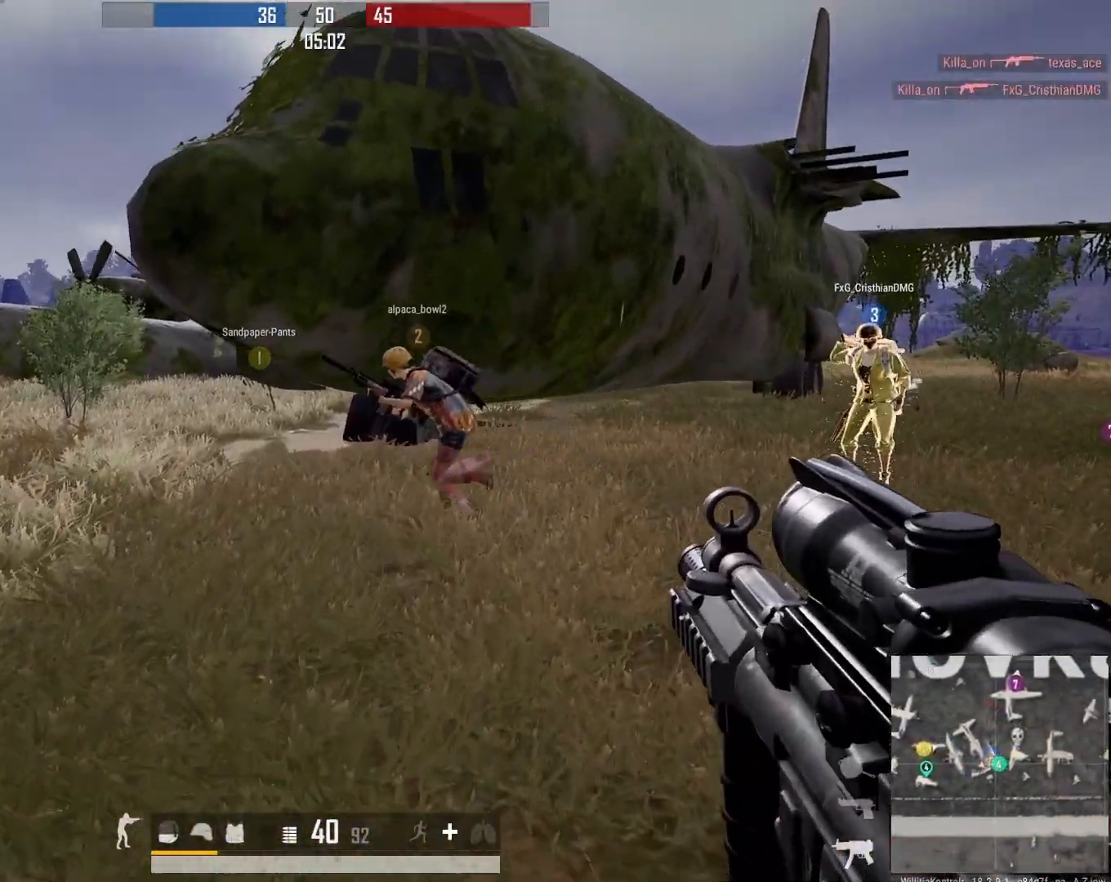
{"buttons": [], "left_stick": "left", "right_stick": "center", "events": [[17, "left_stick", "up"], [50, "right_stick", "center"], [333, "left_stick", "up-left"], [433, "left_stick", "left"]]}
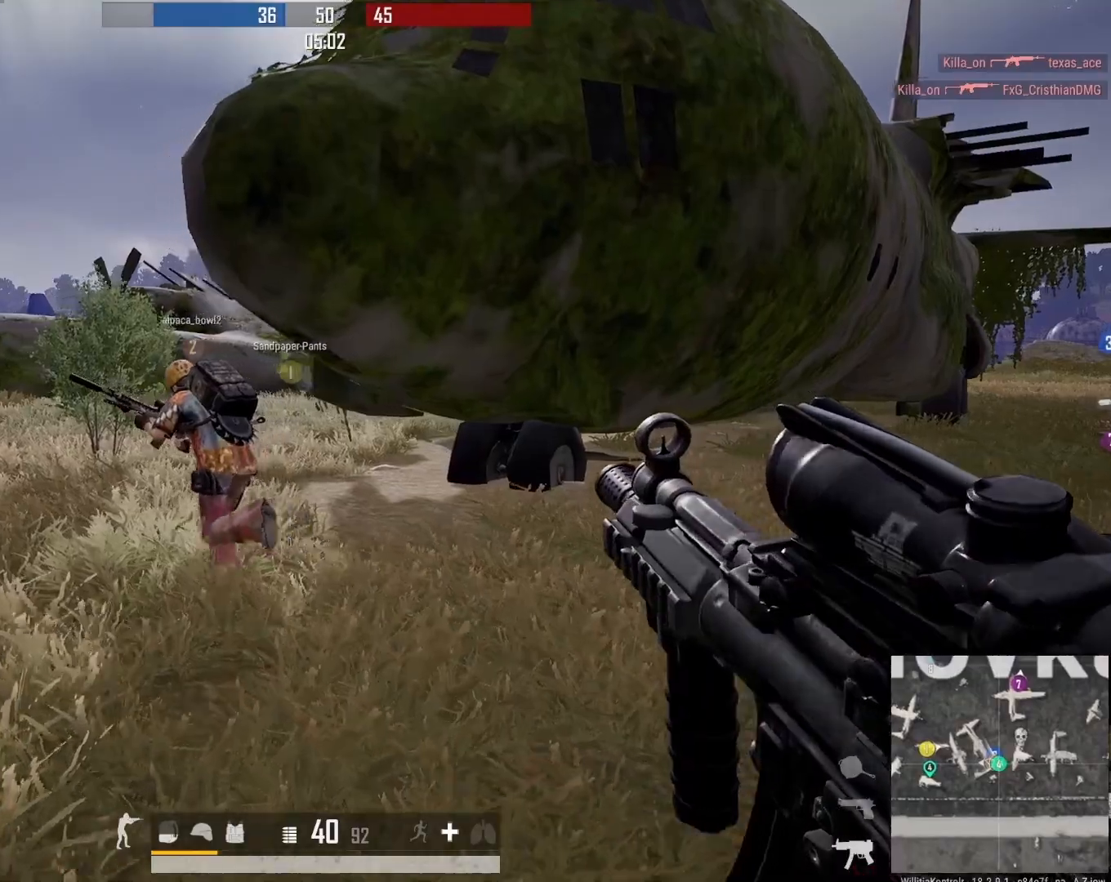
{"buttons": [], "left_stick": "up", "right_stick": "right", "events": [[83, "left_stick", "up"], [150, "left_stick", "up-right"], [467, "right_stick", "right"], [483, "left_stick", "up"]]}
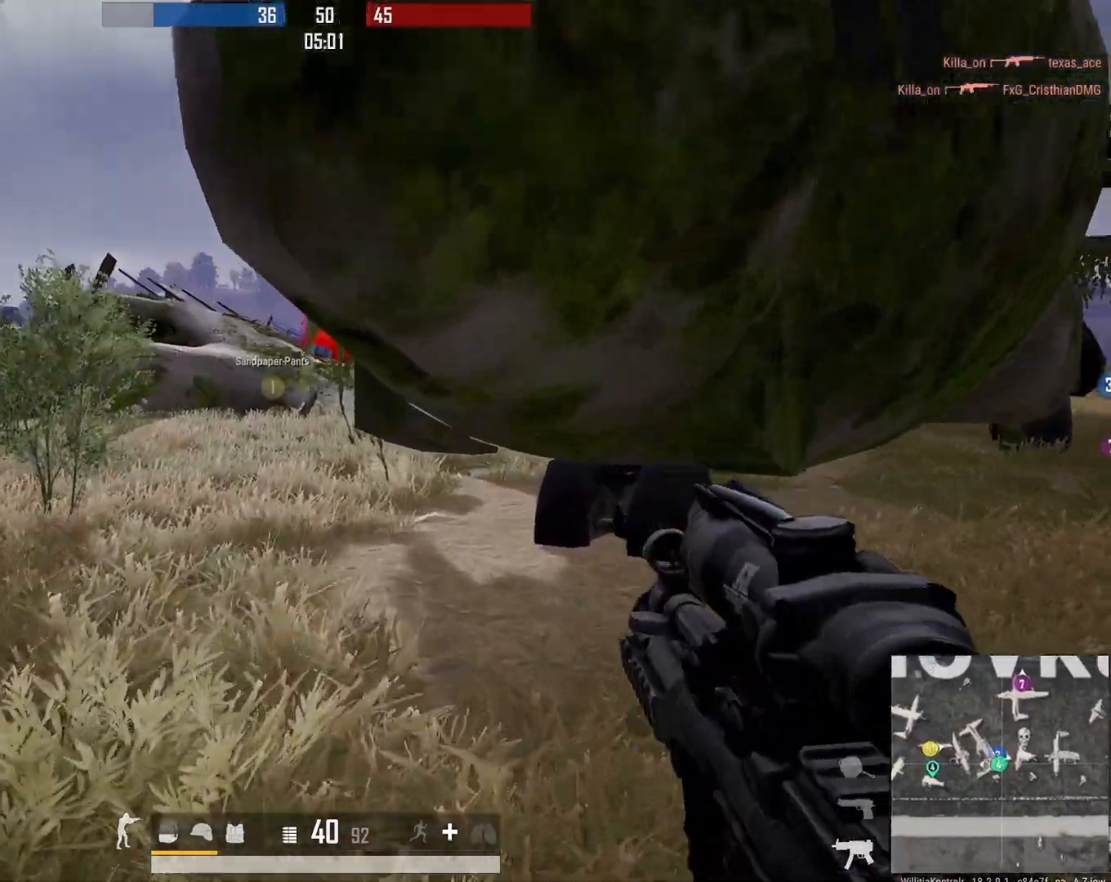
{"buttons": [], "left_stick": "up-left", "right_stick": "center", "events": [[83, "left_stick", "up-left"], [117, "right_stick", "center"], [183, "right_stick", "left"], [367, "right_stick", "center"]]}
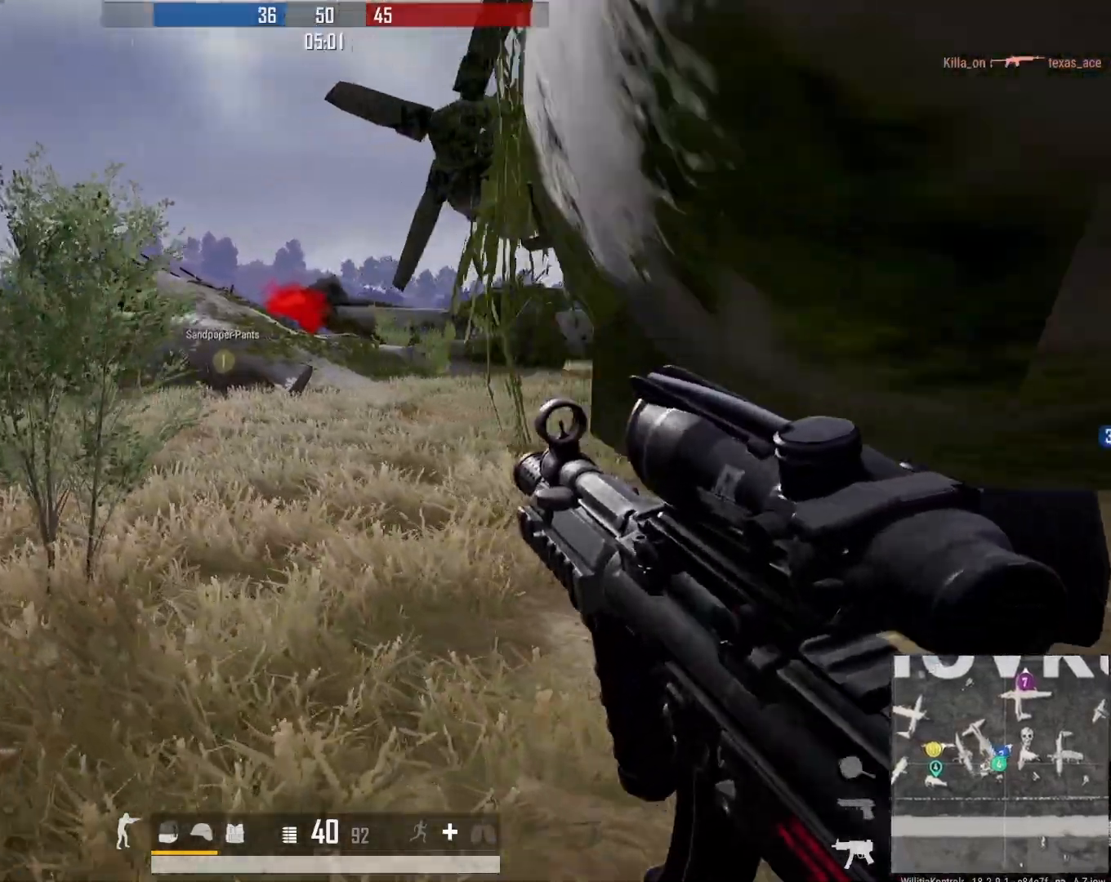
{"buttons": [], "left_stick": "up", "right_stick": "center", "events": [[317, "left_stick", "up-right"], [317, "right_stick", "right"], [367, "DPAD_LEFT", "down"], [433, "left_stick", "up"], [467, "right_stick", "center"], [483, "DPAD_LEFT", "up"]]}
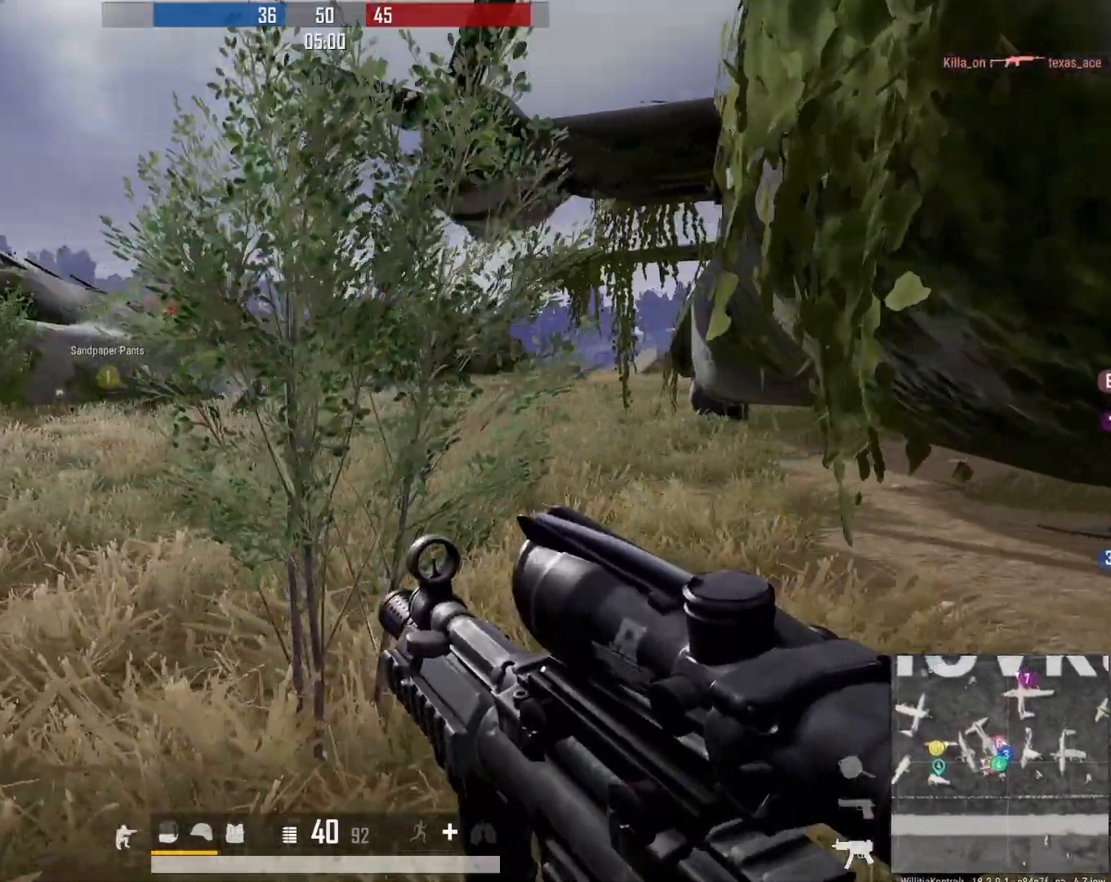
{"buttons": ["L2", "DPAD_LEFT"], "left_stick": "down-right", "right_stick": "up-right", "events": [[67, "right_stick", "left"], [83, "DPAD_LEFT", "down"], [117, "right_stick", "center"], [150, "left_stick", "up-left"], [200, "DPAD_LEFT", "up"], [267, "right_stick", "right"], [300, "left_stick", "left"], [417, "L2", "down"], [417, "right_stick", "up-right"], [450, "DPAD_LEFT", "down"], [450, "left_stick", "down-right"]]}
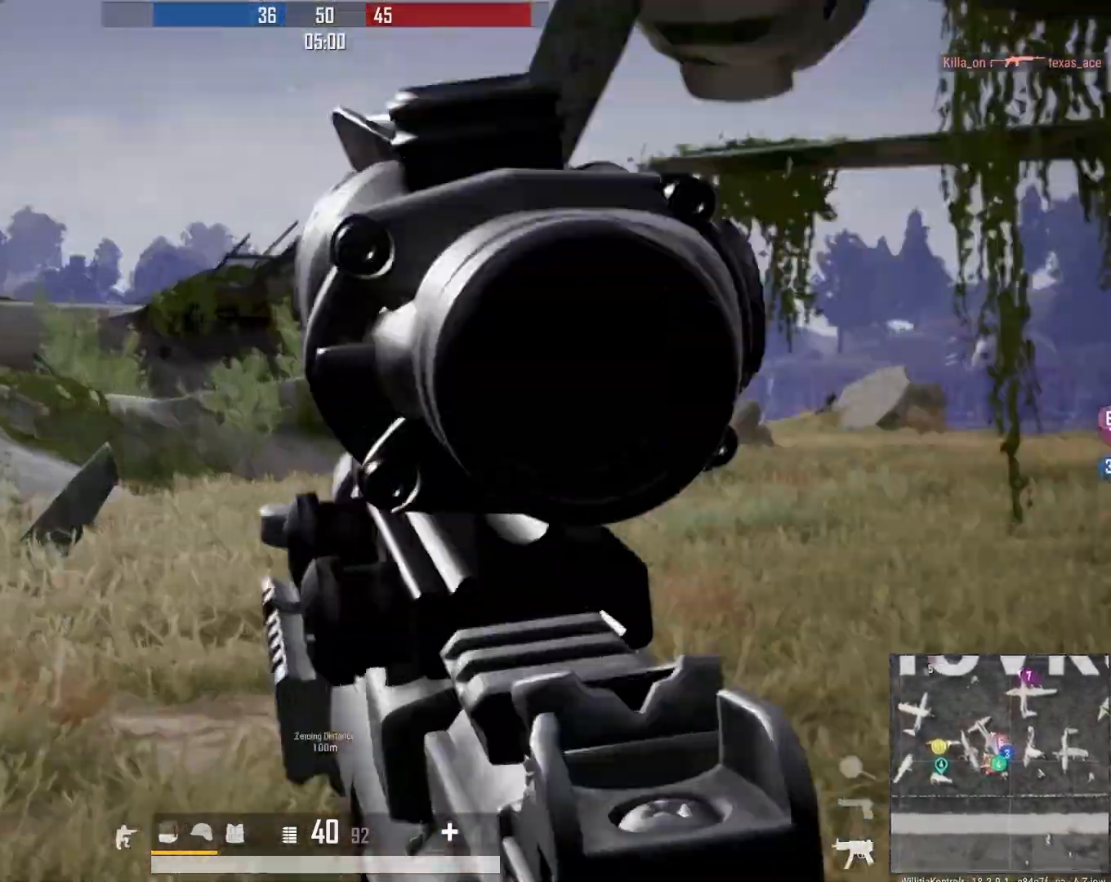
{"buttons": ["L2", "R2", "R3", "DPAD_LEFT"], "left_stick": "down-right", "right_stick": "up", "events": [[117, "right_stick", "up-left"], [183, "left_stick", "down-left"], [267, "R2", "down"], [300, "left_stick", "down-right"], [350, "right_stick", "center"], [400, "right_stick", "up"], [483, "R3", "down"]]}
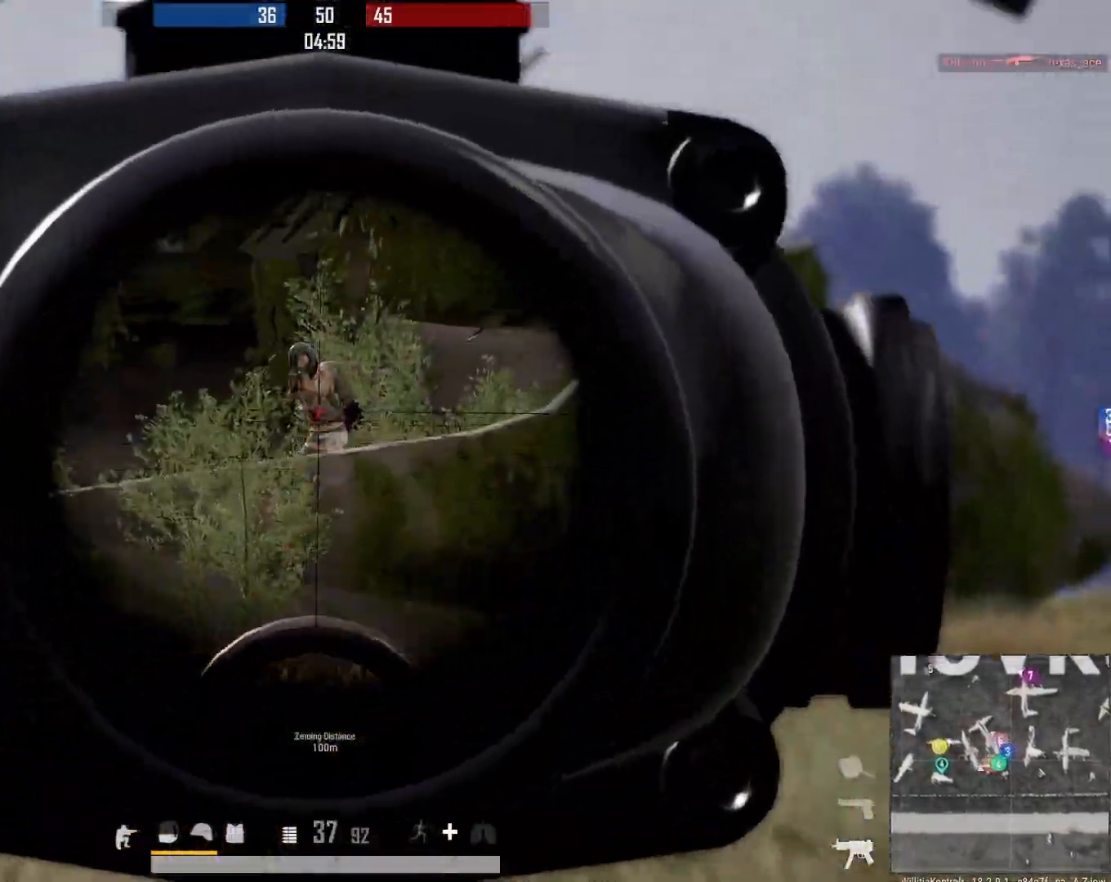
{"buttons": ["L2", "R2", "L3", "DPAD_LEFT"], "left_stick": "left", "right_stick": "down", "events": [[50, "right_stick", "left"], [117, "right_stick", "down-left"], [250, "right_stick", "down-right"], [333, "left_stick", "left"], [350, "R3", "up"], [417, "L3", "down"], [483, "right_stick", "down"]]}
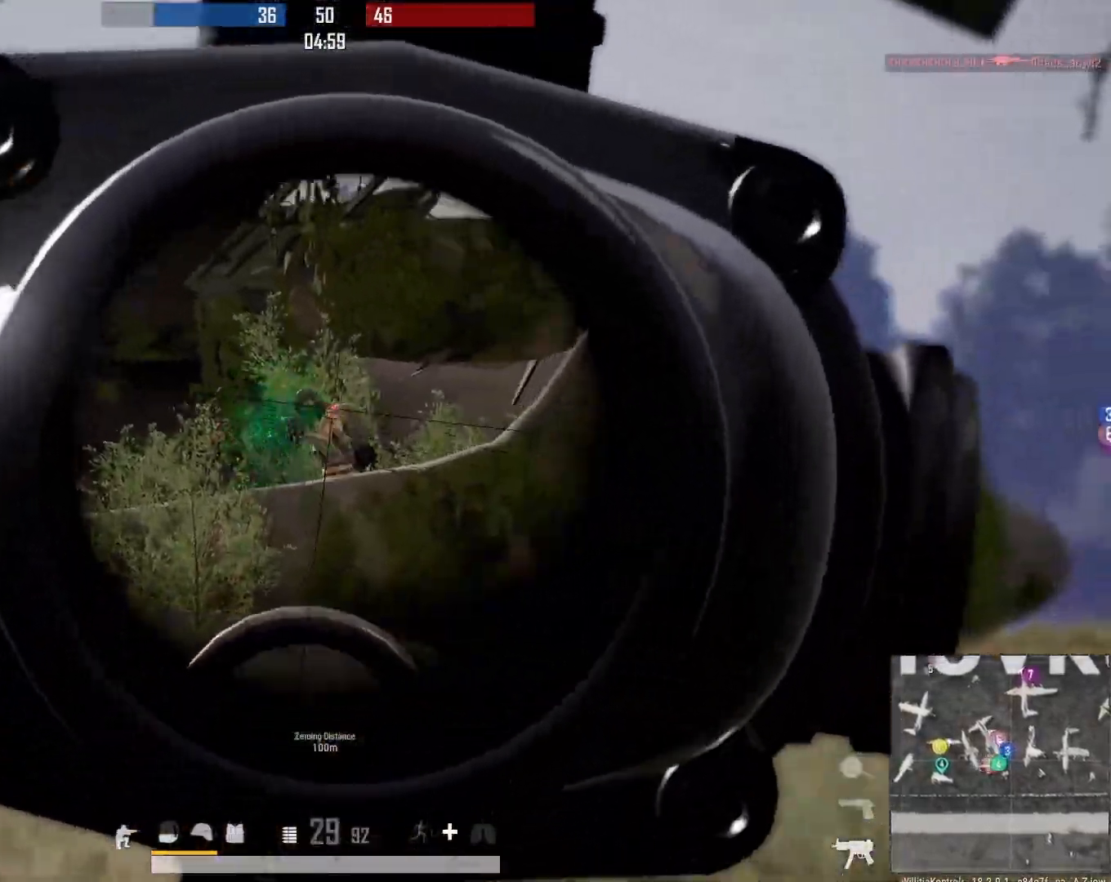
{"buttons": ["R2"], "left_stick": "down-left", "right_stick": "down-left", "events": [[83, "L3", "up"], [117, "left_stick", "center"], [250, "R3", "down"], [250, "right_stick", "down-left"], [383, "right_stick", "down"], [433, "DPAD_LEFT", "up"], [467, "R3", "up"], [483, "L2", "up"], [483, "left_stick", "down-left"], [500, "right_stick", "down-left"]]}
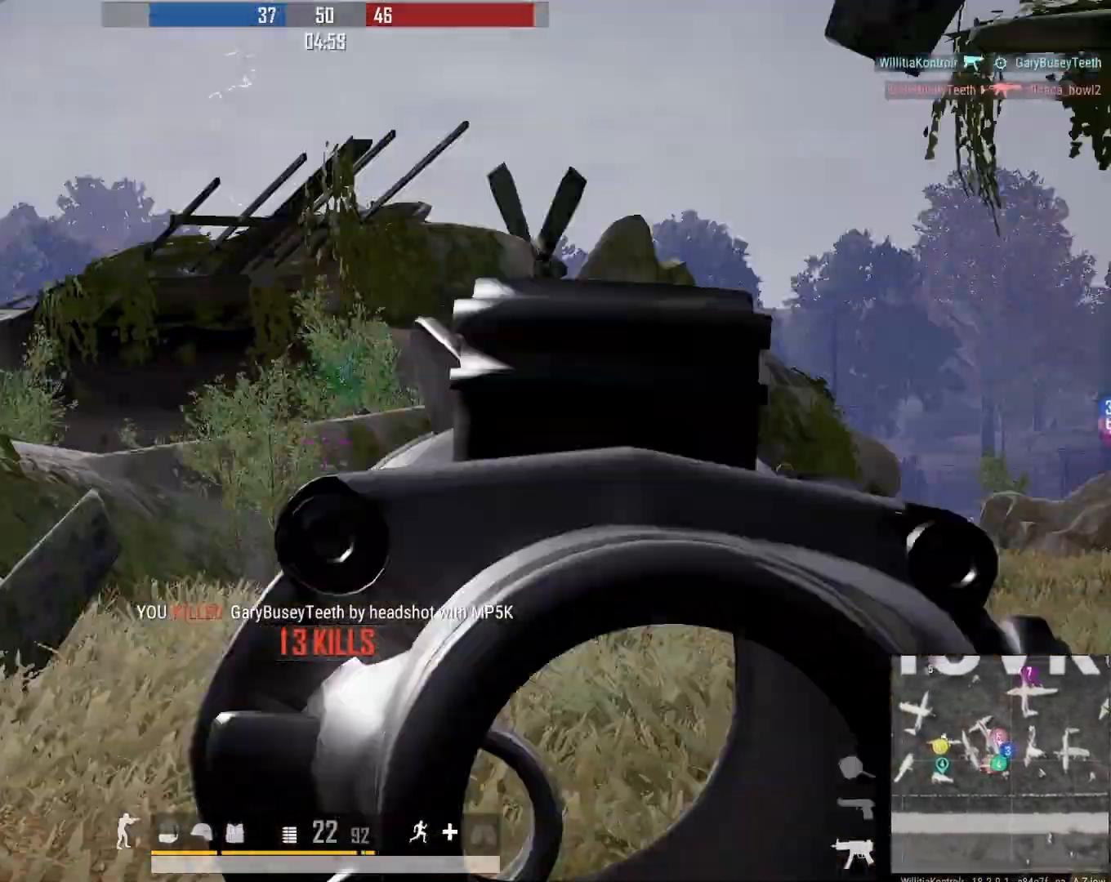
{"buttons": ["L3"], "left_stick": "up-left", "right_stick": "left", "events": [[33, "R2", "up"], [133, "left_stick", "left"], [150, "right_stick", "center"], [317, "left_stick", "up-left"], [367, "right_stick", "left"], [400, "L3", "down"]]}
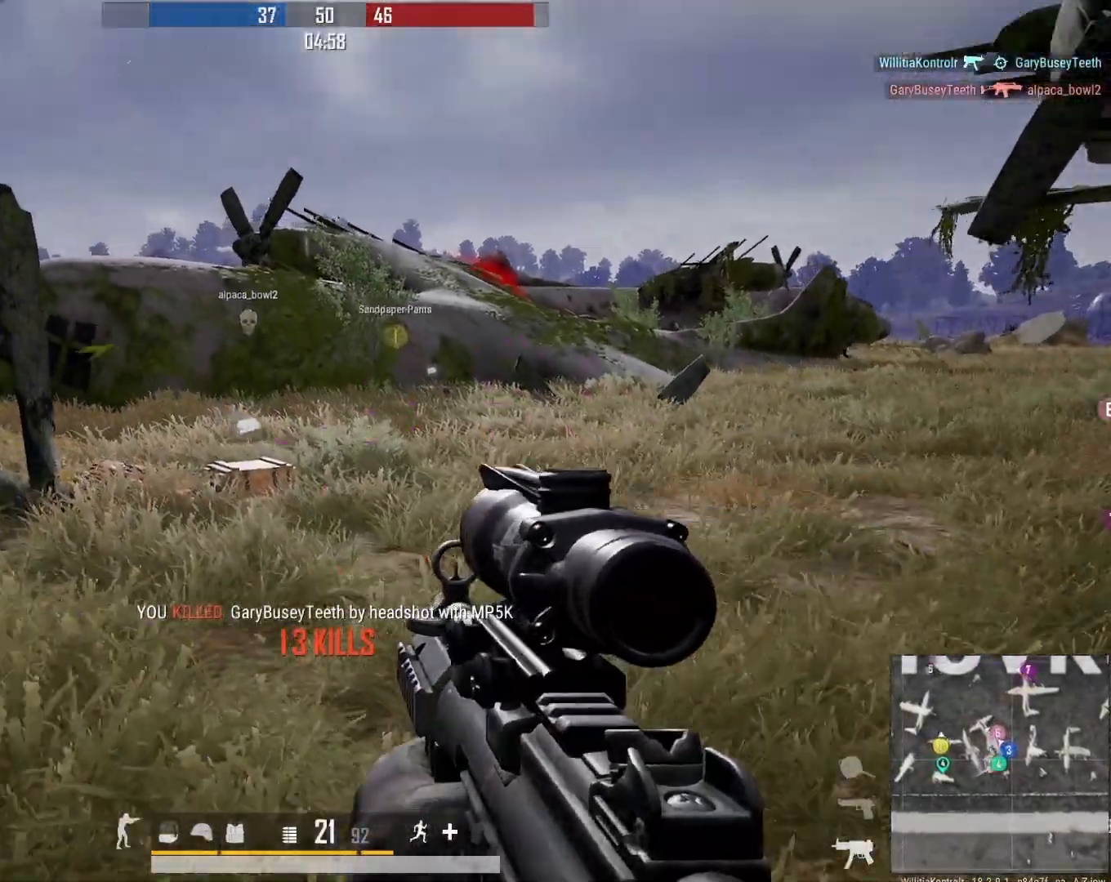
{"buttons": [], "left_stick": "up", "right_stick": "center", "events": [[17, "L3", "up"], [17, "left_stick", "left"], [50, "right_stick", "right"], [100, "right_stick", "down-right"], [200, "right_stick", "center"], [467, "left_stick", "up"]]}
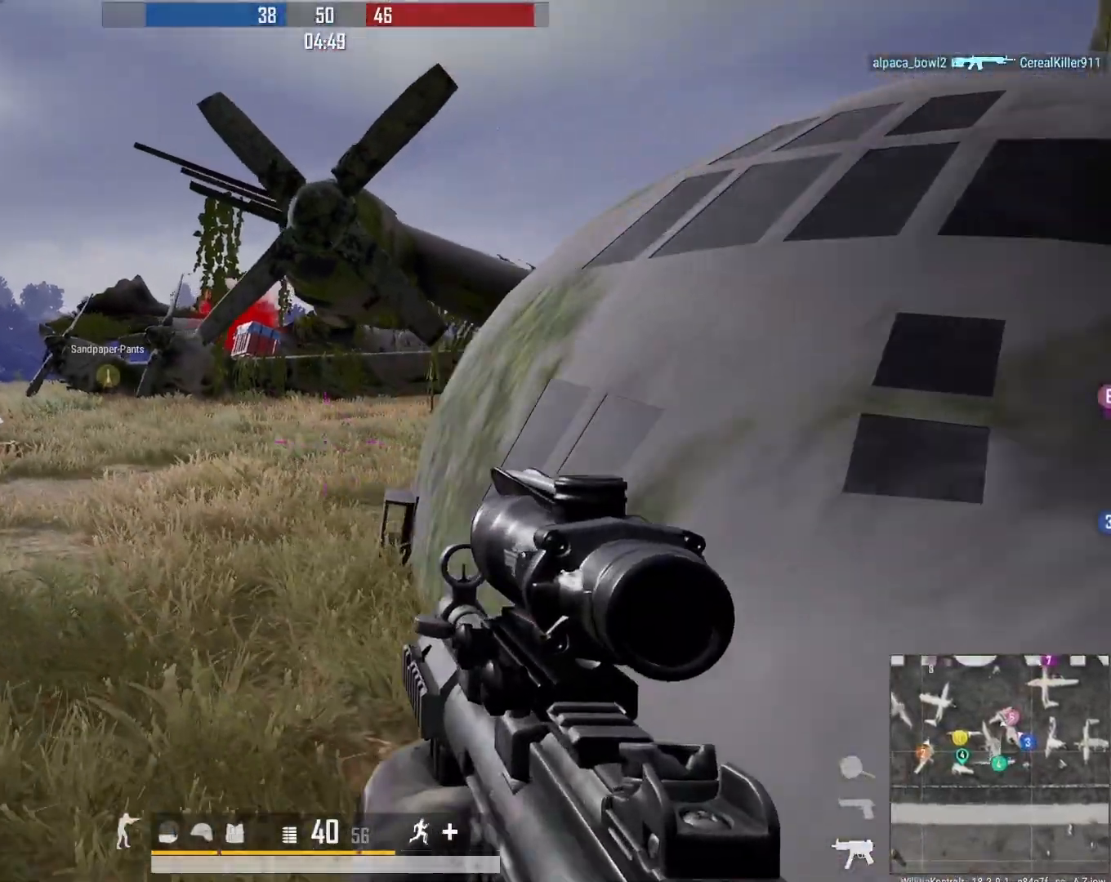
{"buttons": [], "left_stick": "up", "right_stick": "center", "events": [[50, "L3", "down"], [283, "L3", "up"], [333, "right_stick", "right"], [500, "right_stick", "center"]]}
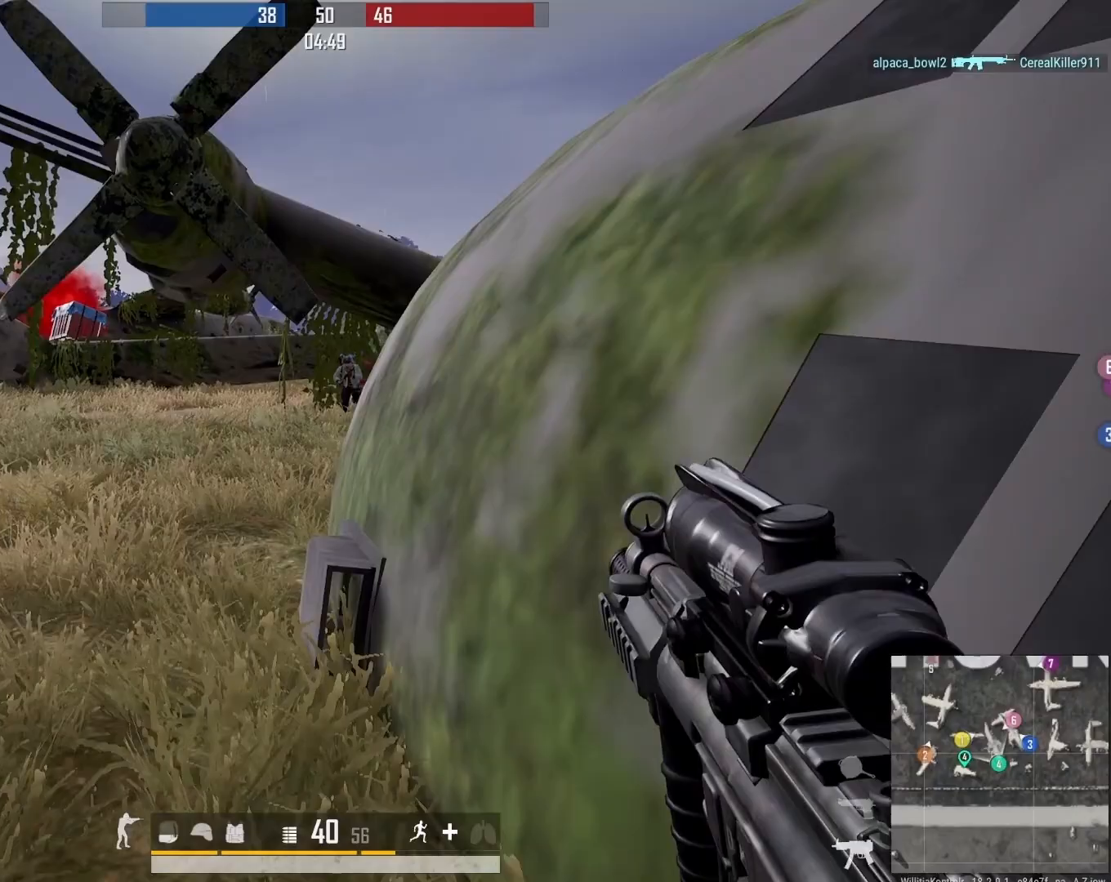
{"buttons": ["L2"], "left_stick": "left", "right_stick": "right", "events": [[350, "right_stick", "right"], [433, "L2", "down"], [467, "left_stick", "left"]]}
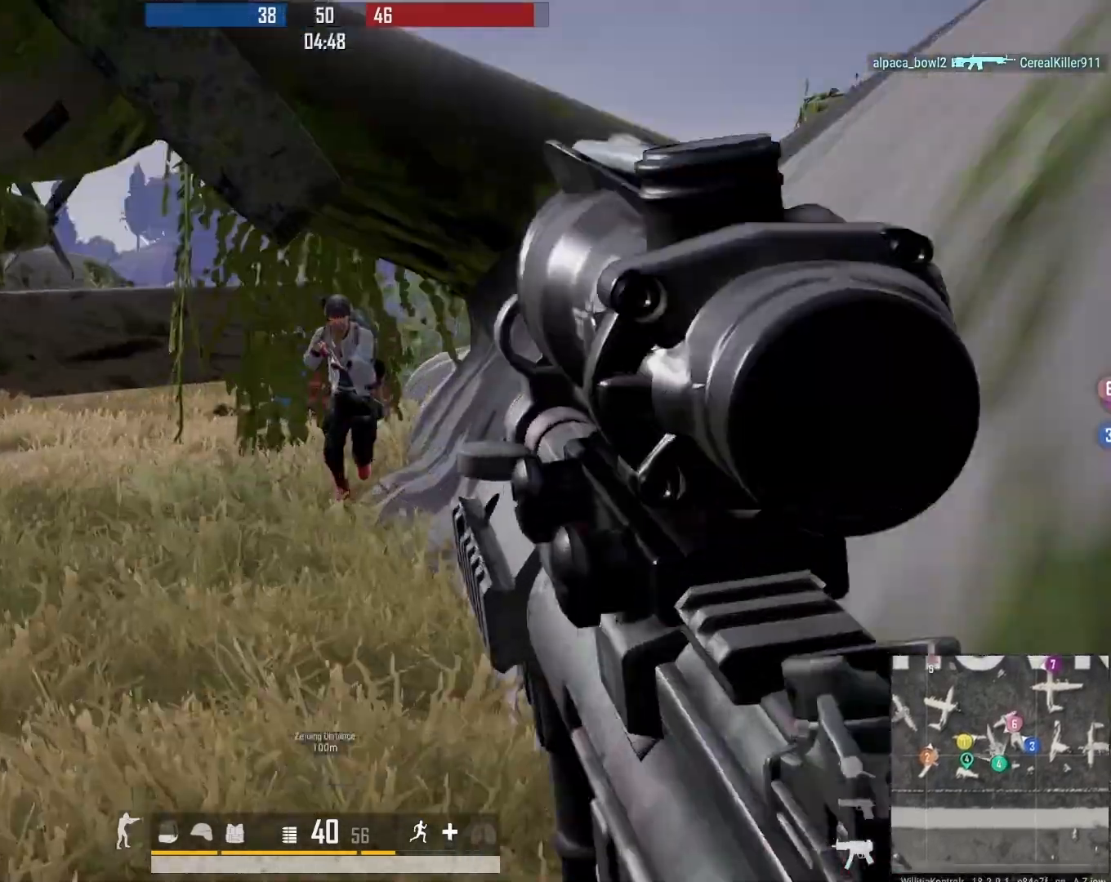
{"buttons": ["R2"], "left_stick": "left", "right_stick": "down", "events": [[33, "L2", "up"], [117, "right_stick", "center"], [133, "R2", "down"], [183, "right_stick", "right"], [333, "right_stick", "down"]]}
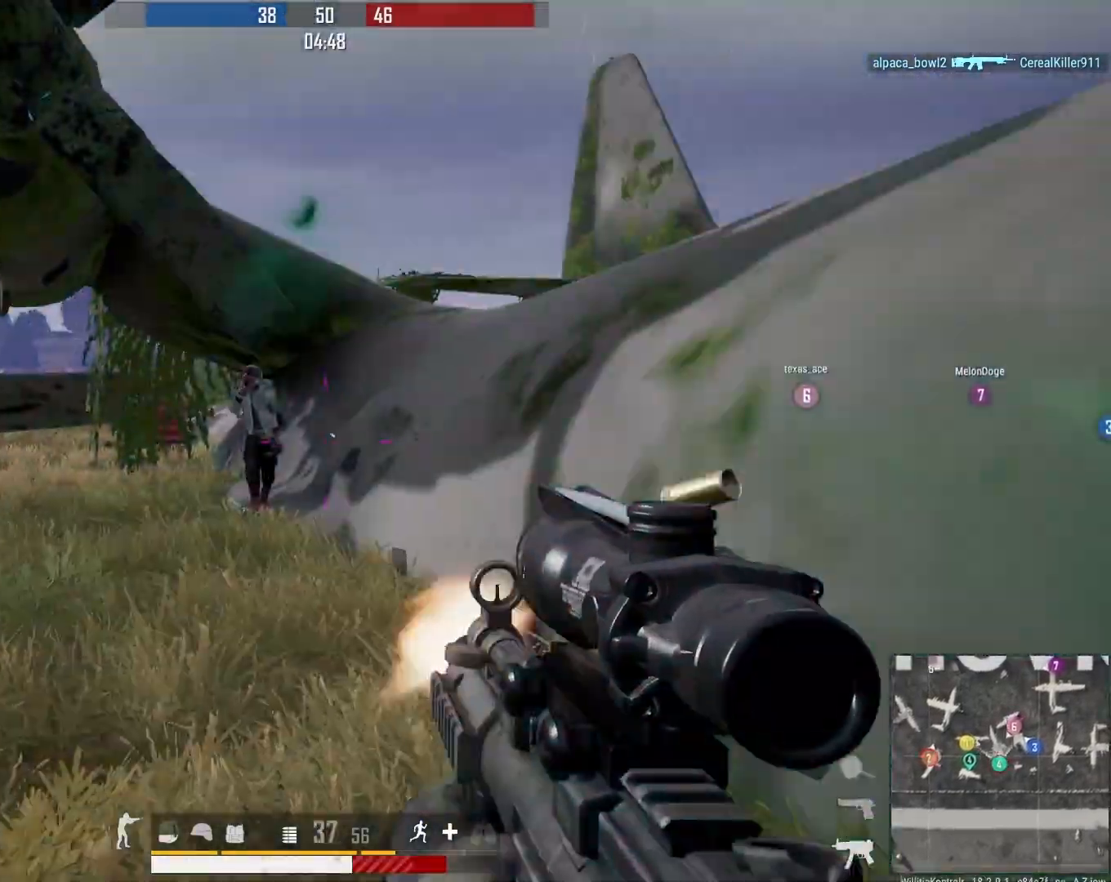
{"buttons": ["R2"], "left_stick": "right", "right_stick": "left", "events": [[17, "right_stick", "left"], [83, "right_stick", "center"], [150, "right_stick", "down-right"], [217, "left_stick", "right"], [267, "right_stick", "down-left"], [483, "right_stick", "left"]]}
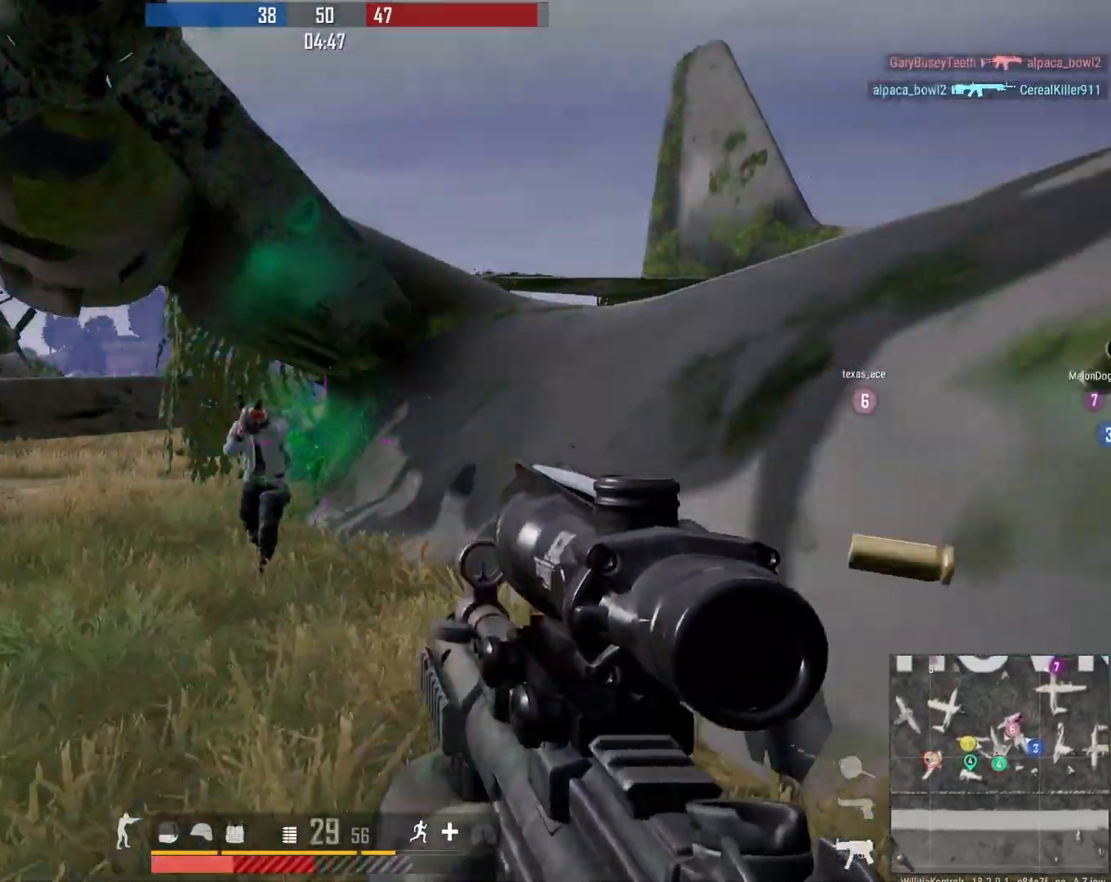
{"buttons": ["R2"], "left_stick": "left", "right_stick": "center", "events": [[150, "left_stick", "up-left"], [183, "right_stick", "down"], [250, "right_stick", "right"], [283, "left_stick", "left"], [467, "right_stick", "center"]]}
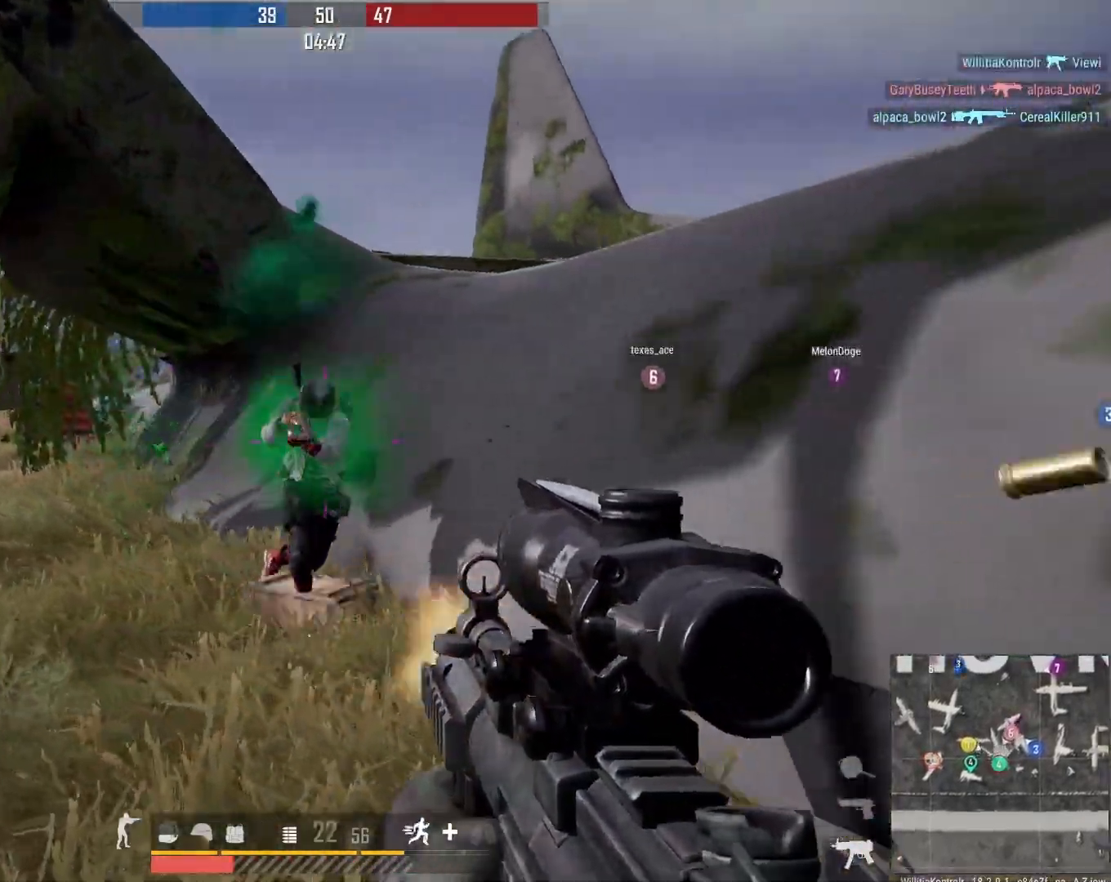
{"buttons": [], "left_stick": "left", "right_stick": "center", "events": [[133, "right_stick", "right"], [250, "right_stick", "center"], [350, "right_stick", "left"], [367, "R2", "up"], [433, "right_stick", "center"]]}
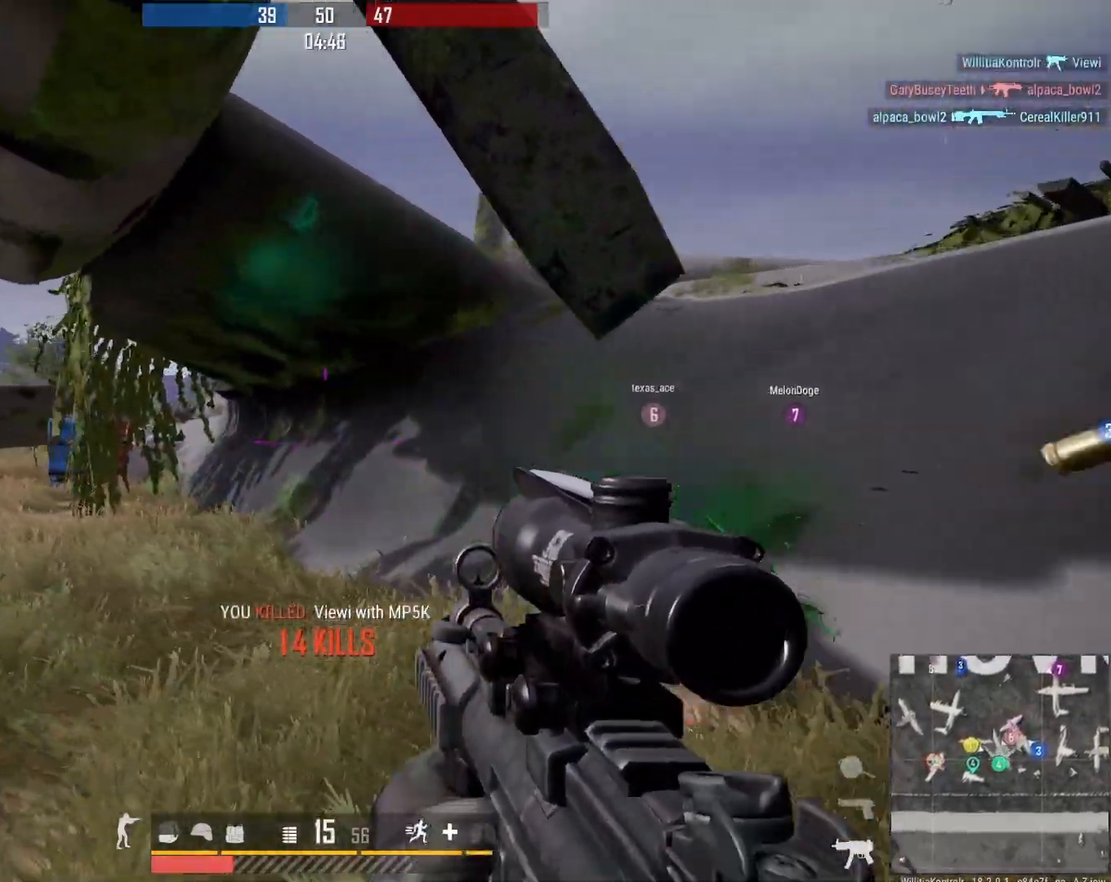
{"buttons": ["L3"], "left_stick": "up-left", "right_stick": "center", "events": [[17, "X", "down"], [117, "X", "up"], [250, "right_stick", "left"], [283, "left_stick", "up-left"], [350, "L3", "down"], [450, "right_stick", "center"]]}
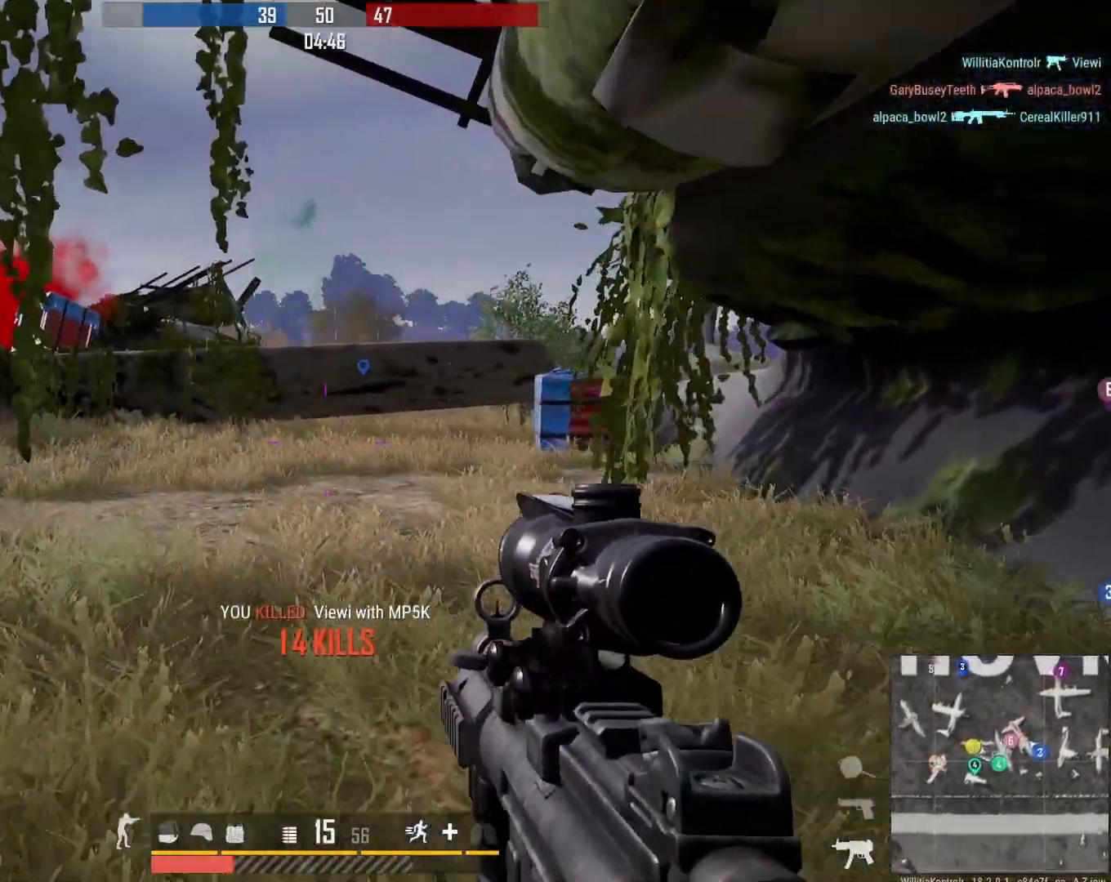
{"buttons": [], "left_stick": "right", "right_stick": "center", "events": [[17, "L3", "up"], [17, "left_stick", "up"], [117, "left_stick", "up-right"], [217, "right_stick", "left"], [317, "left_stick", "right"], [367, "right_stick", "center"]]}
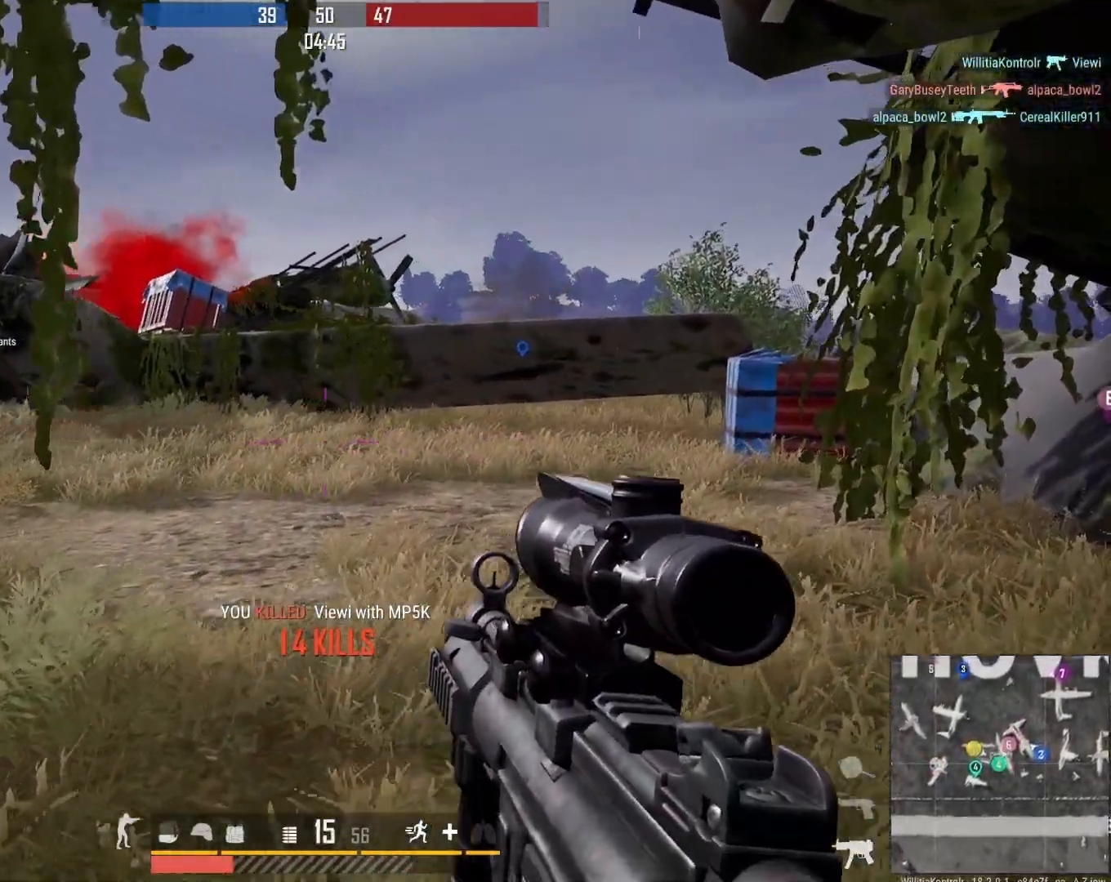
{"buttons": [], "left_stick": "up-right", "right_stick": "center", "events": [[333, "left_stick", "up-right"]]}
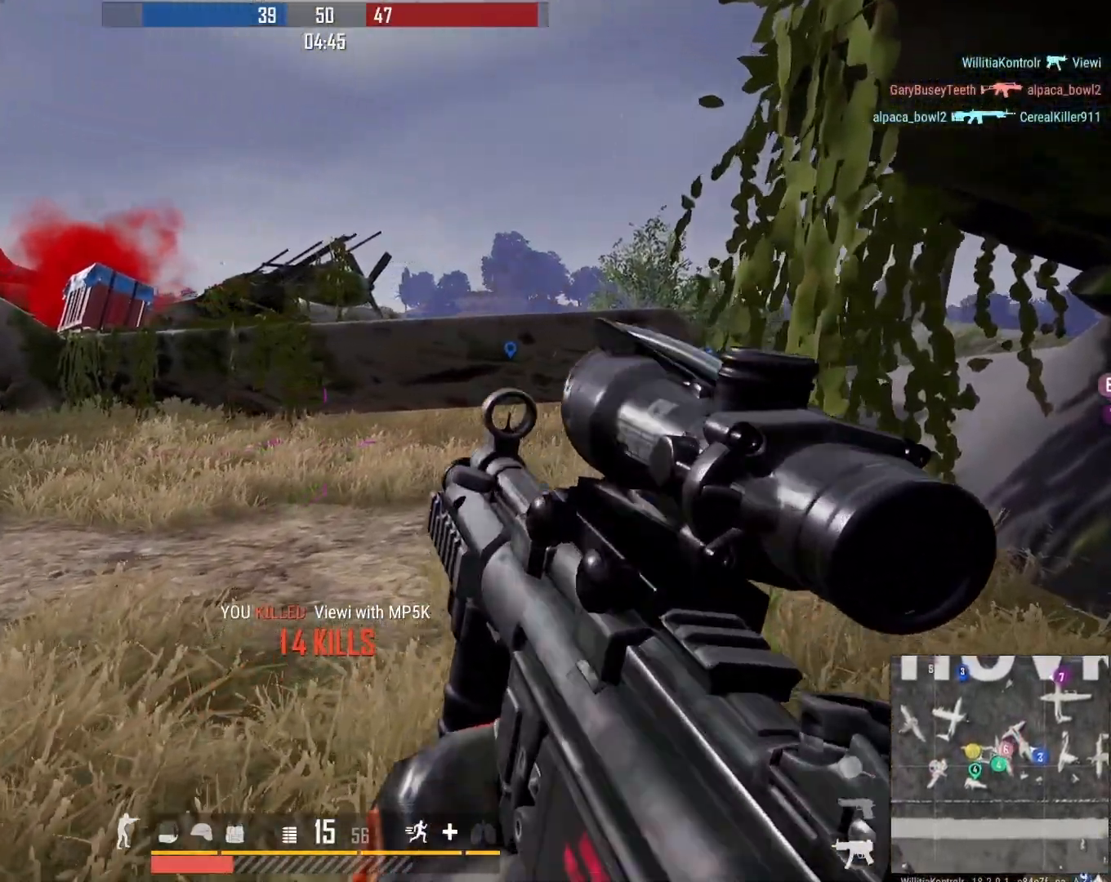
{"buttons": [], "left_stick": "up", "right_stick": "center", "events": [[17, "left_stick", "up"], [233, "right_stick", "left"], [433, "right_stick", "center"]]}
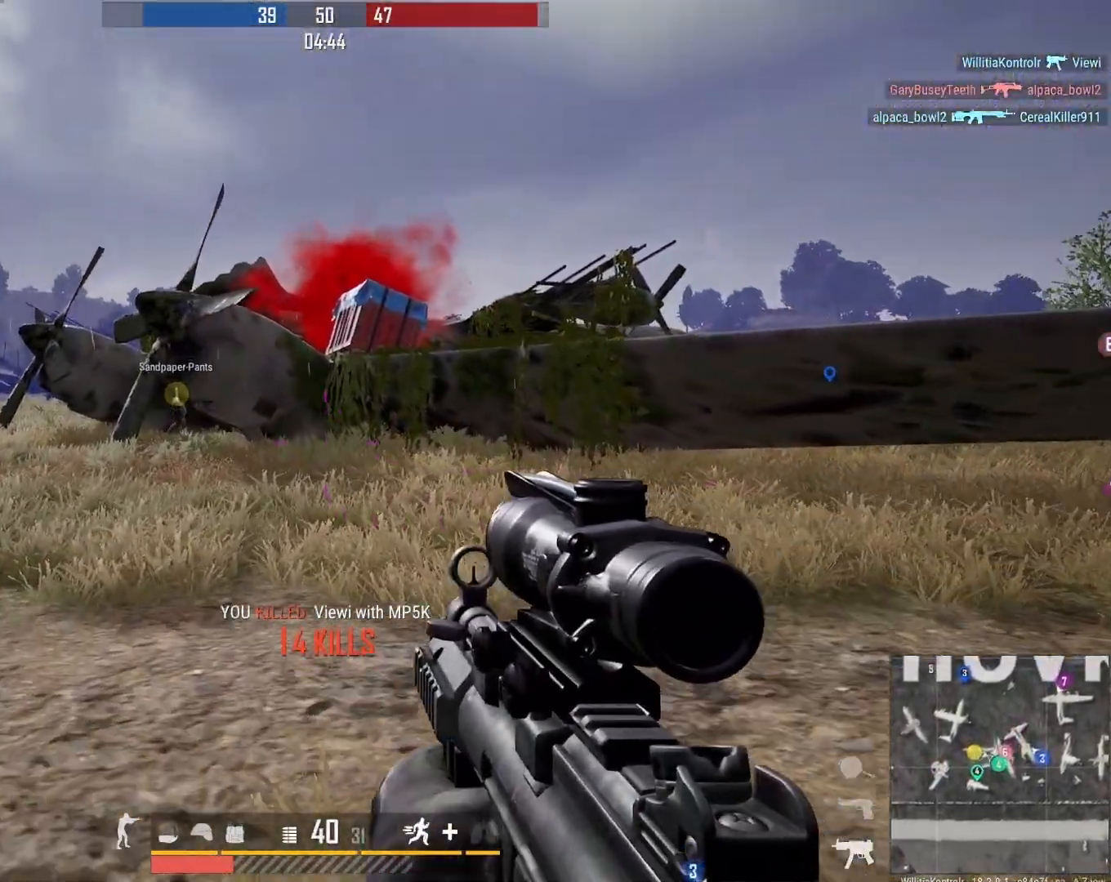
{"buttons": [], "left_stick": "up", "right_stick": "center", "events": [[33, "L3", "down"], [233, "L3", "up"]]}